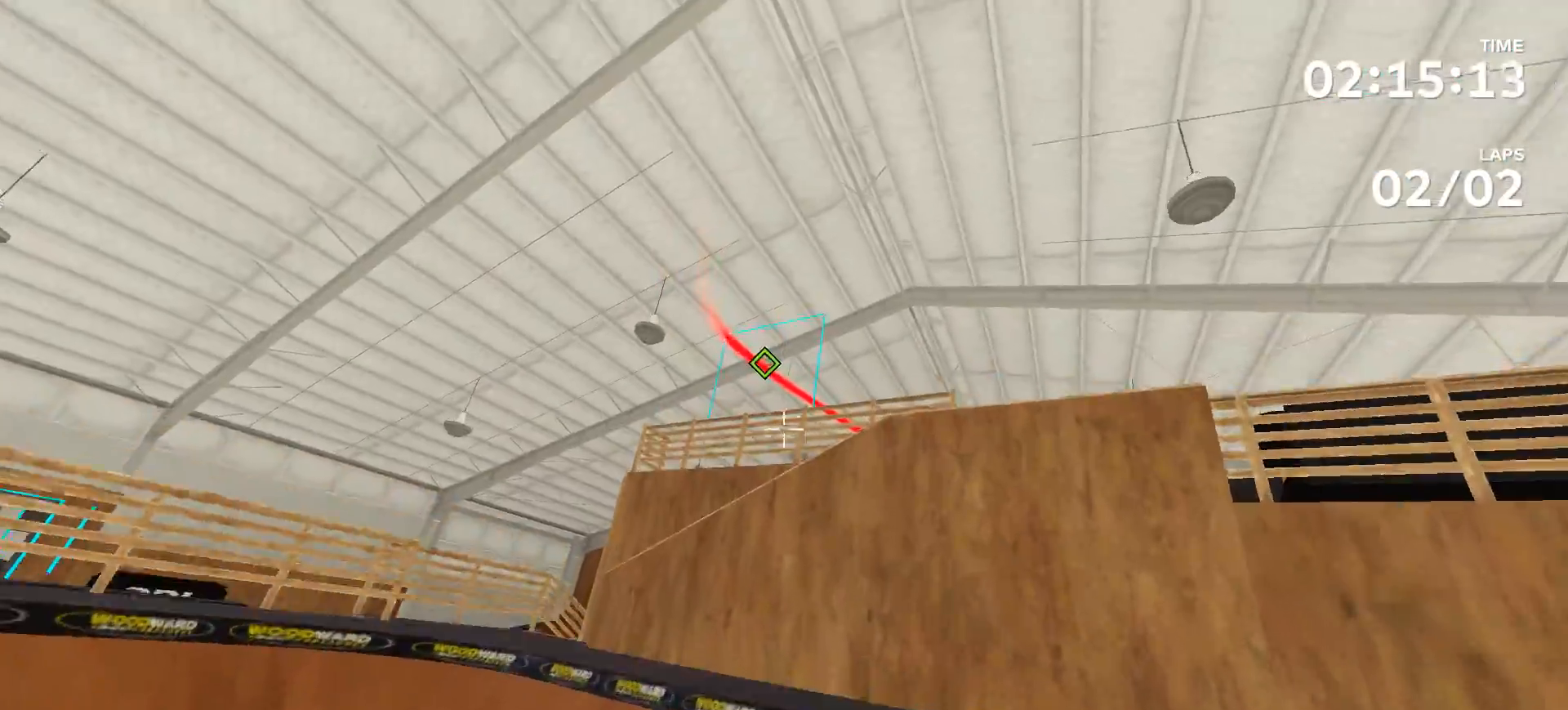
Gameplay with a controller (Xbox layout); each line is a JSON object with the inputs held at the frame after it. "events" lists button and stick changes between this image and that frame as [ms after this image, input, new state], when the widget could be followed in between. Not read: L2 L3 R2 R3.
{"buttons": [], "left_stick": "center", "right_stick": "center", "events": [[233, "left_stick", "center"]]}
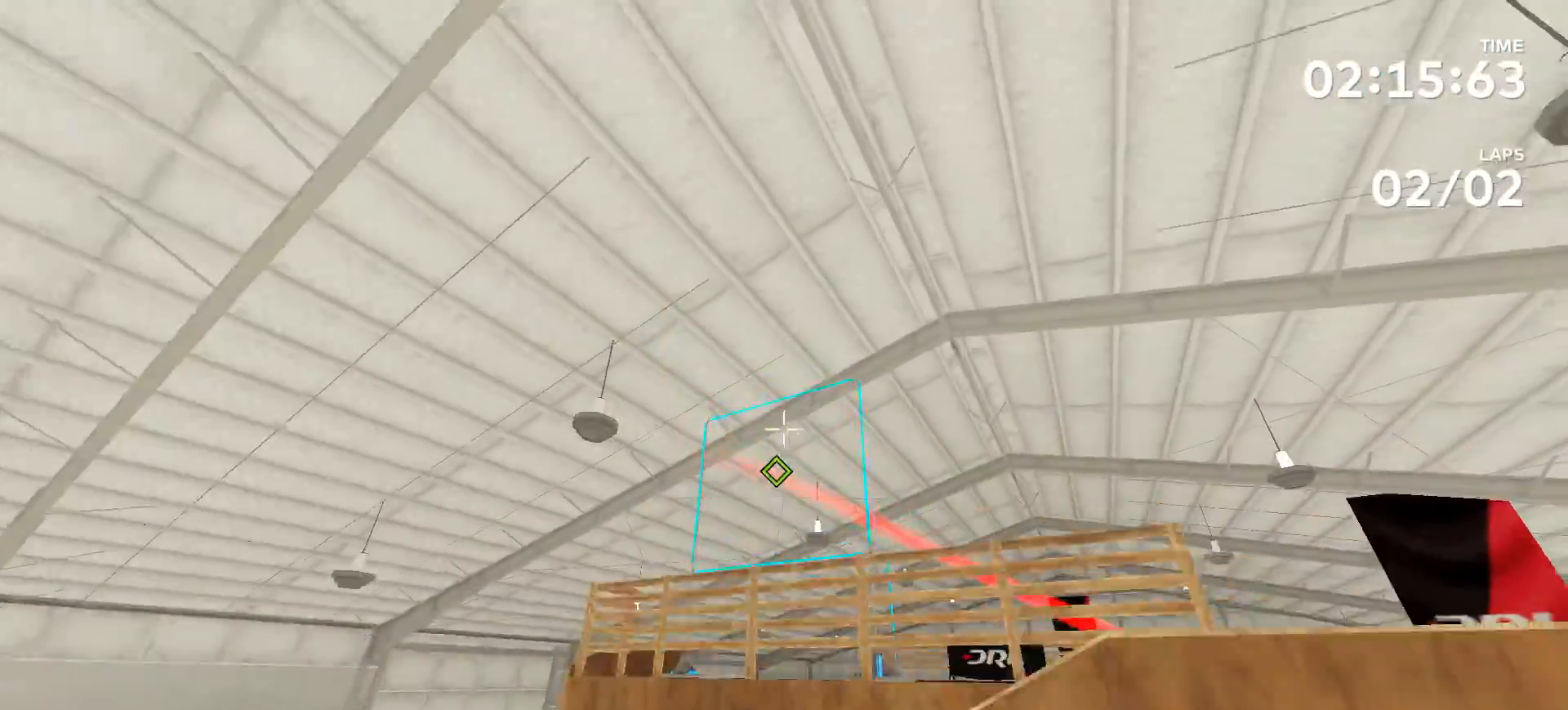
{"buttons": [], "left_stick": "center", "right_stick": "up-right", "events": [[100, "right_stick", "up-right"]]}
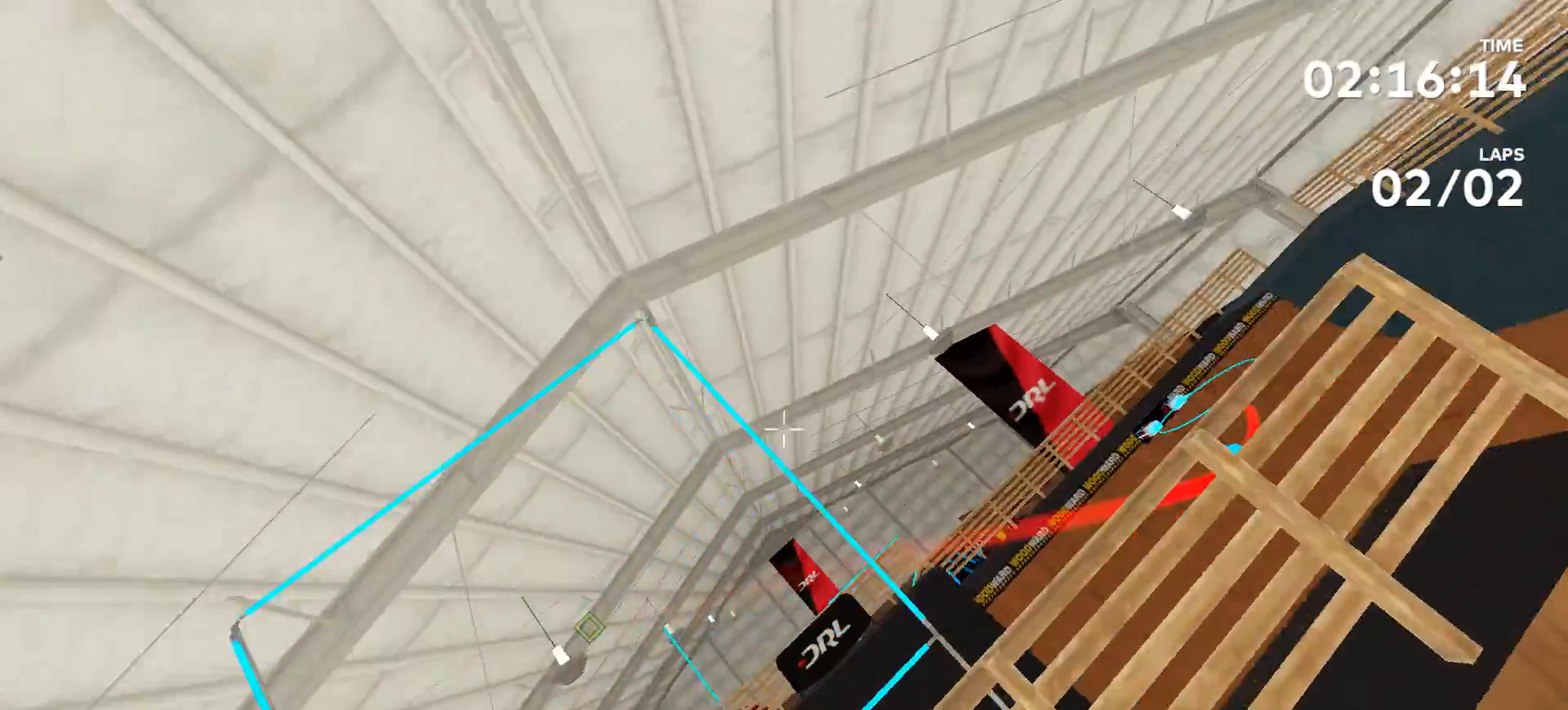
{"buttons": [], "left_stick": "center", "right_stick": "right", "events": [[67, "left_stick", "up"], [300, "right_stick", "center"], [467, "left_stick", "center"], [500, "right_stick", "right"]]}
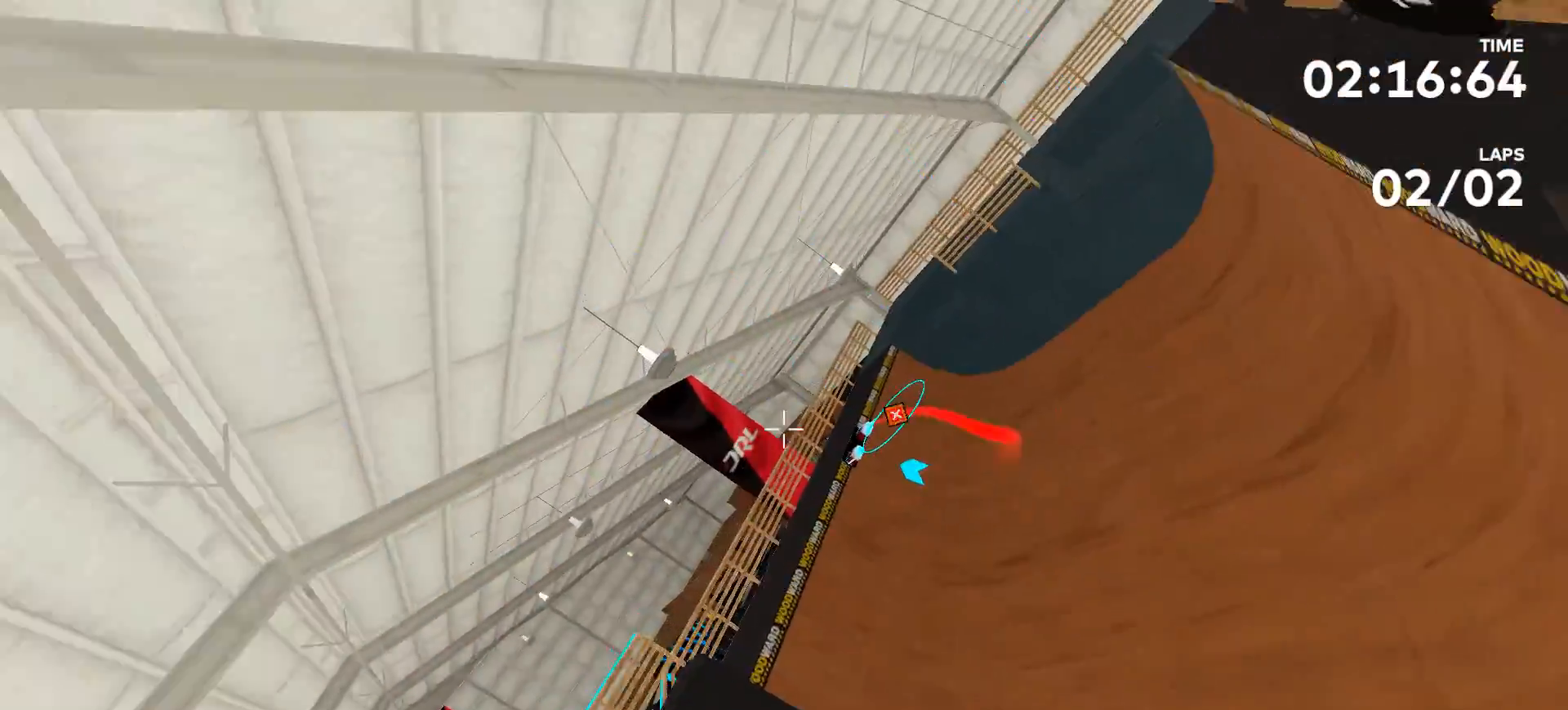
{"buttons": [], "left_stick": "up", "right_stick": "center", "events": [[400, "right_stick", "center"], [433, "left_stick", "up"]]}
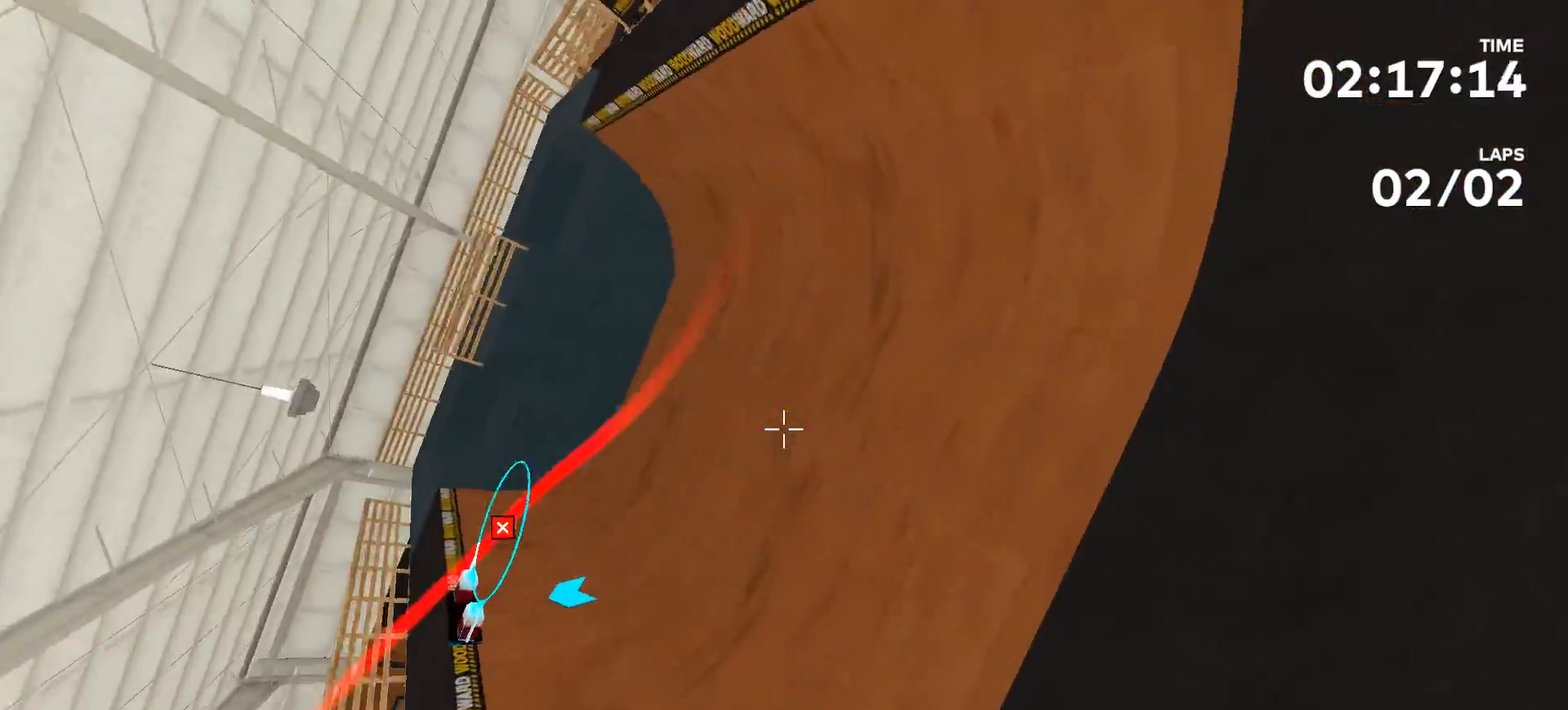
{"buttons": [], "left_stick": "up-left", "right_stick": "left", "events": [[67, "left_stick", "center"], [300, "right_stick", "left"], [400, "left_stick", "up-left"]]}
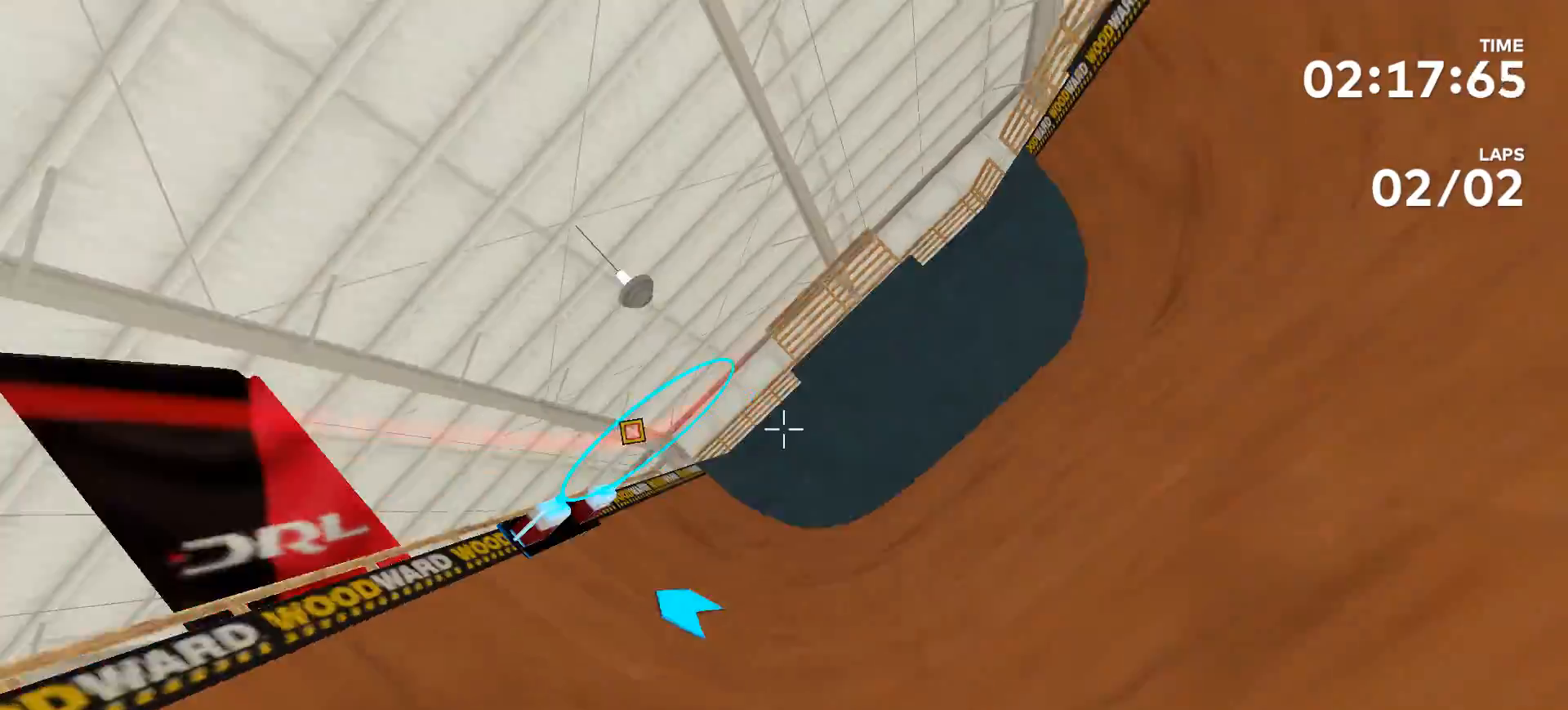
{"buttons": [], "left_stick": "up-left", "right_stick": "left", "events": [[200, "R1", "down"], [233, "R1", "up"]]}
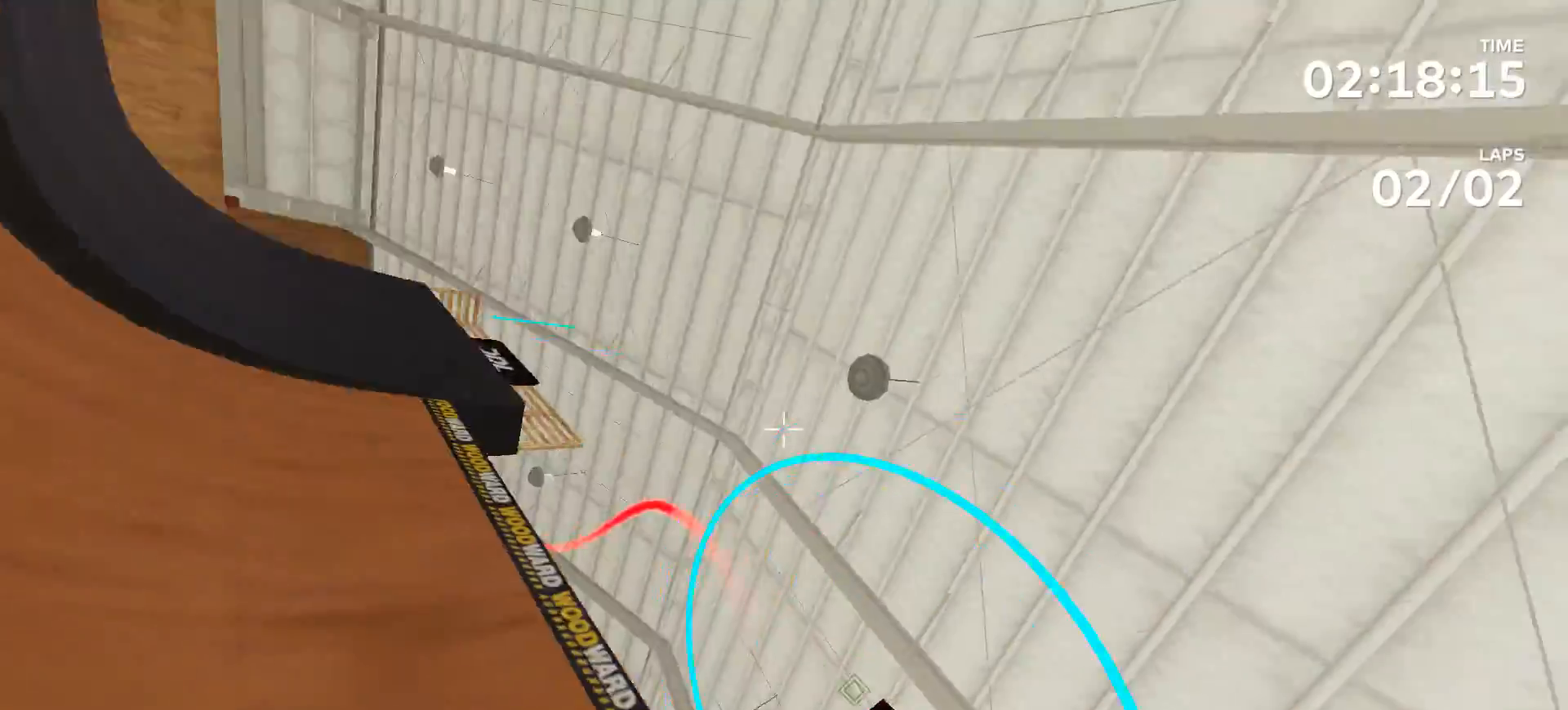
{"buttons": [], "left_stick": "up-left", "right_stick": "center", "events": [[433, "right_stick", "center"]]}
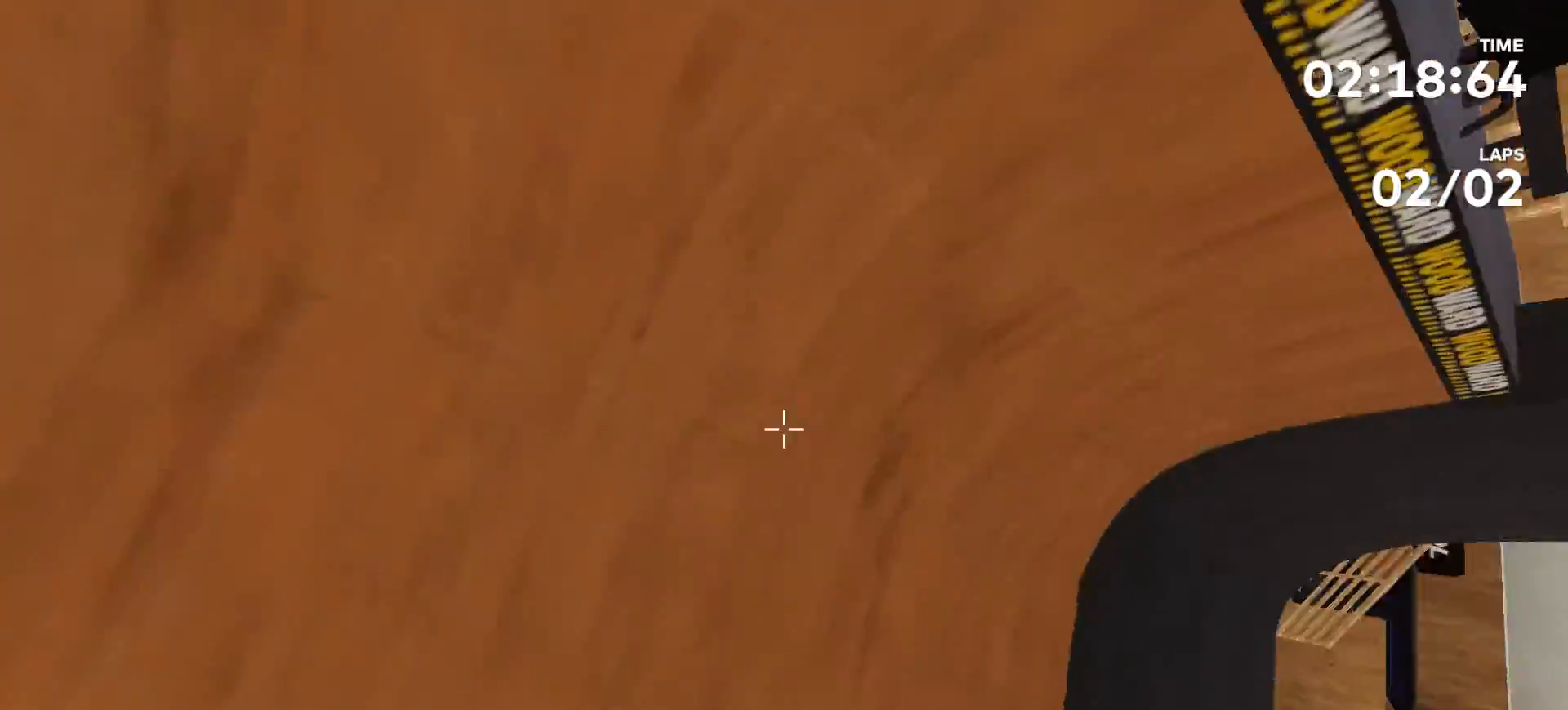
{"buttons": [], "left_stick": "center", "right_stick": "up", "events": [[33, "left_stick", "center"], [33, "right_stick", "right"], [200, "right_stick", "up-right"], [333, "right_stick", "center"], [467, "right_stick", "up"]]}
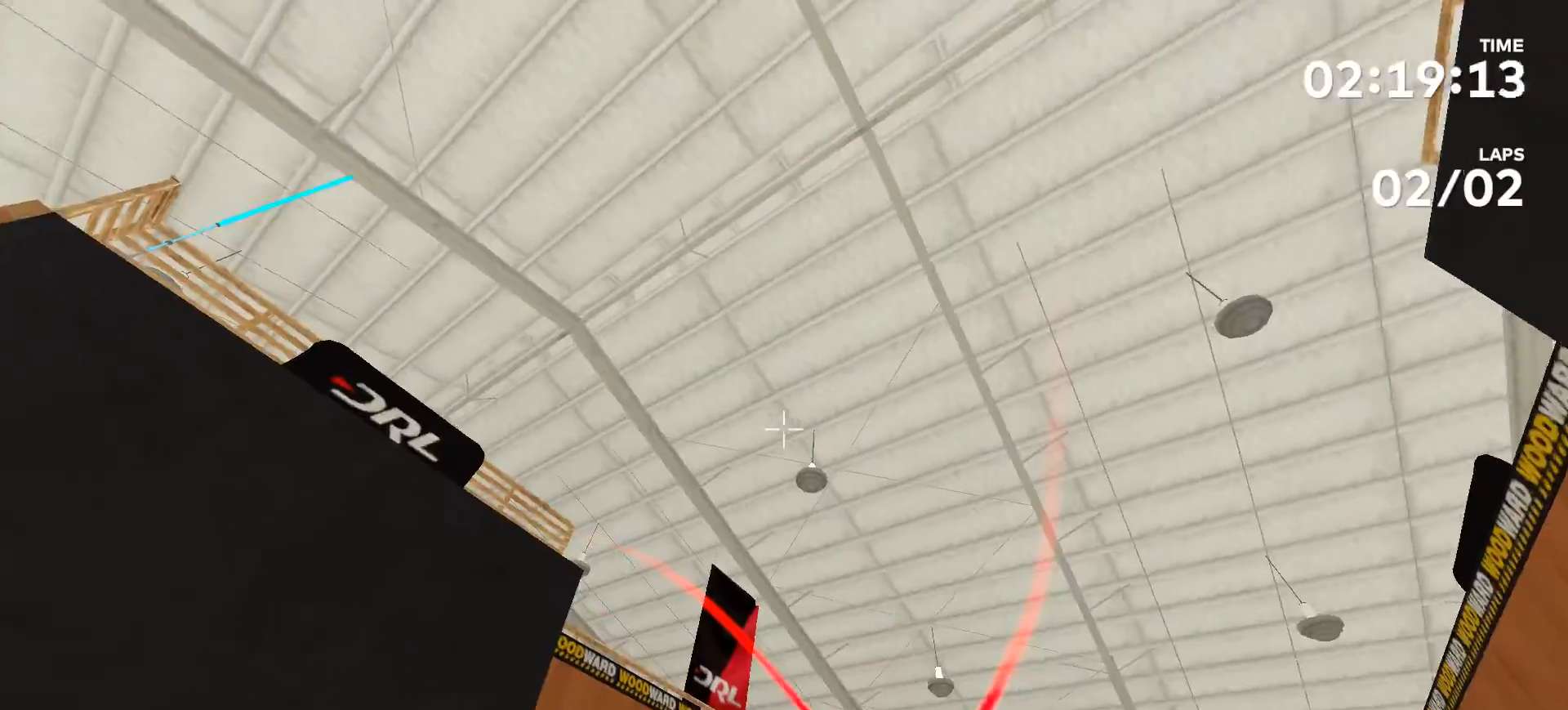
{"buttons": [], "left_stick": "center", "right_stick": "center", "events": [[267, "right_stick", "center"]]}
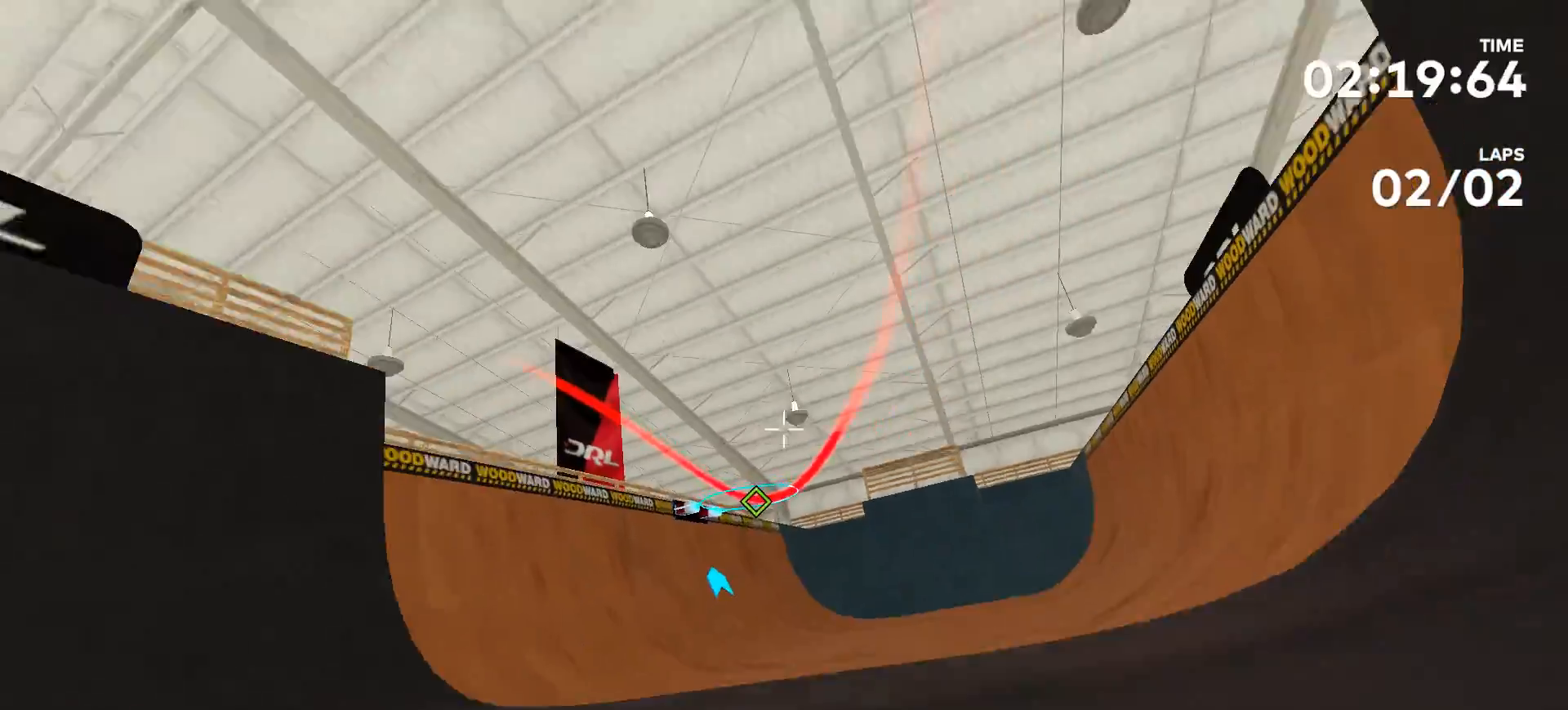
{"buttons": [], "left_stick": "center", "right_stick": "center", "events": [[133, "left_stick", "up"], [300, "left_stick", "center"]]}
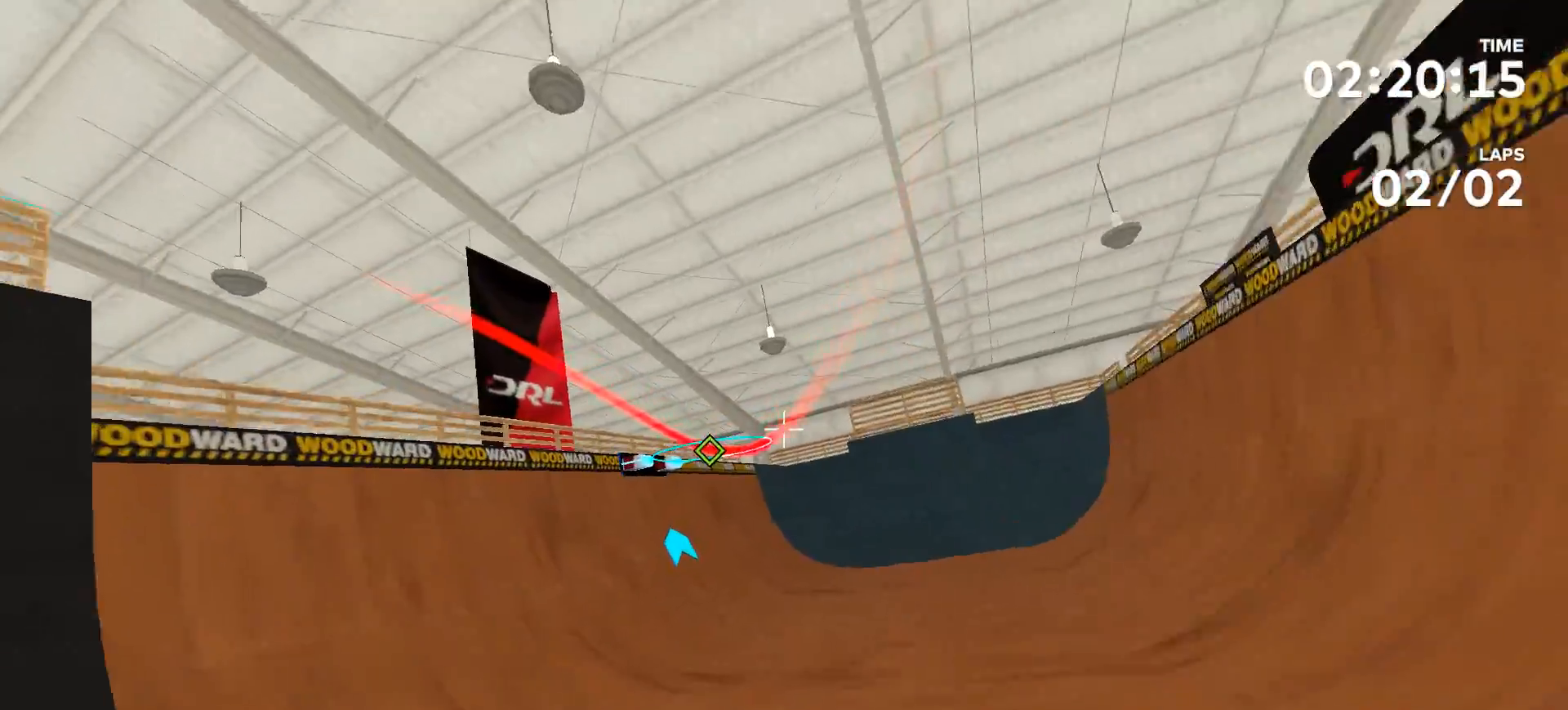
{"buttons": [], "left_stick": "center", "right_stick": "center", "events": []}
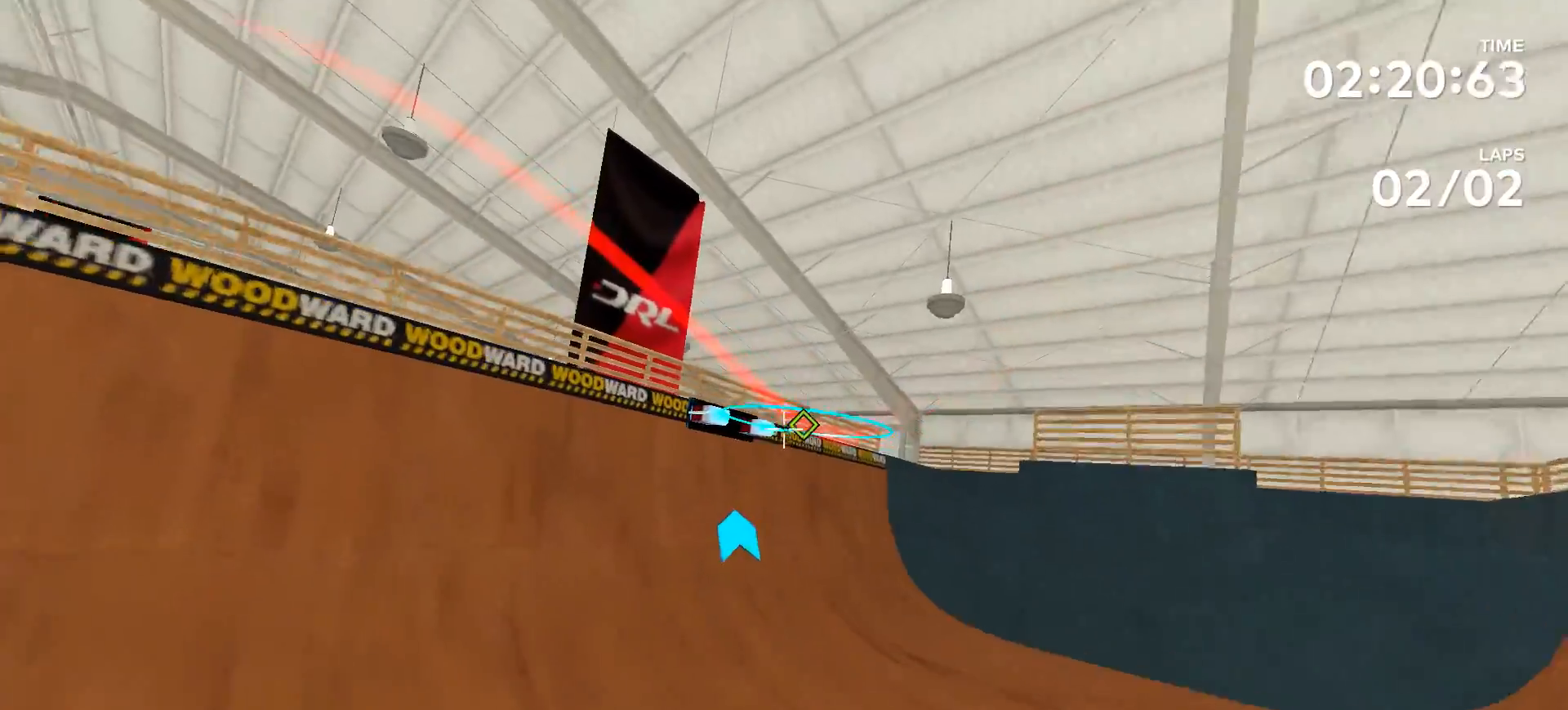
{"buttons": [], "left_stick": "up", "right_stick": "down", "events": [[433, "left_stick", "up"], [467, "right_stick", "down"]]}
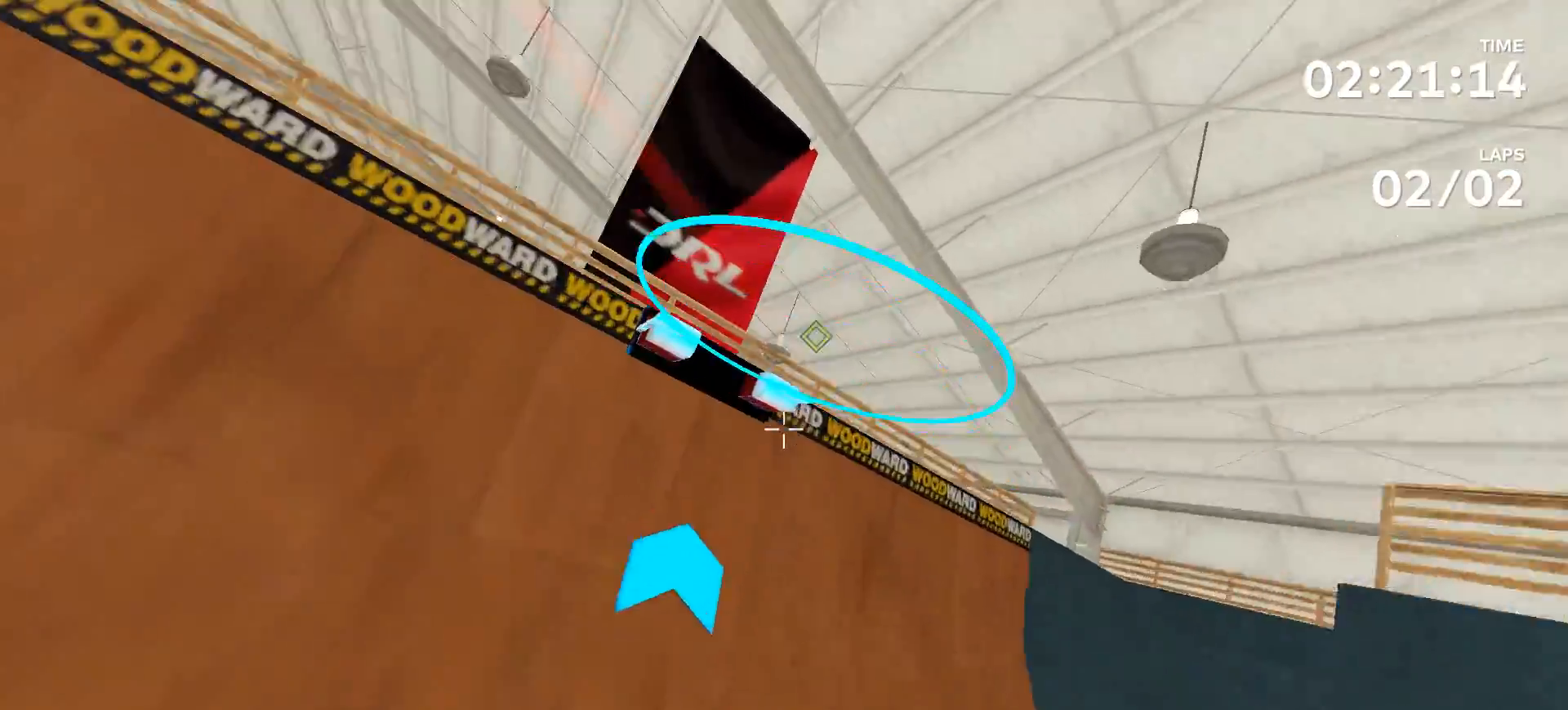
{"buttons": [], "left_stick": "up-left", "right_stick": "down", "events": [[500, "left_stick", "up-left"]]}
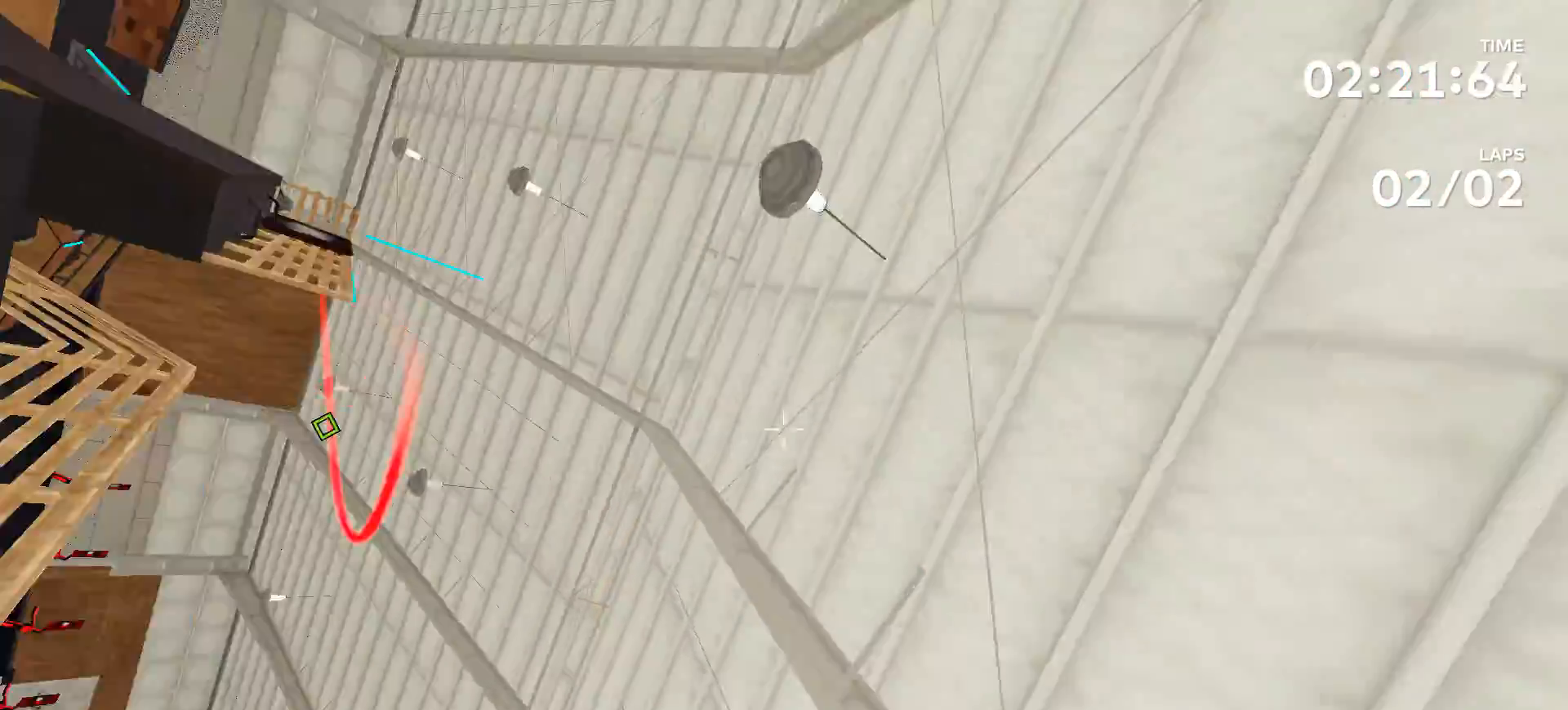
{"buttons": [], "left_stick": "left", "right_stick": "center", "events": [[267, "right_stick", "down-left"], [367, "right_stick", "center"], [433, "left_stick", "left"]]}
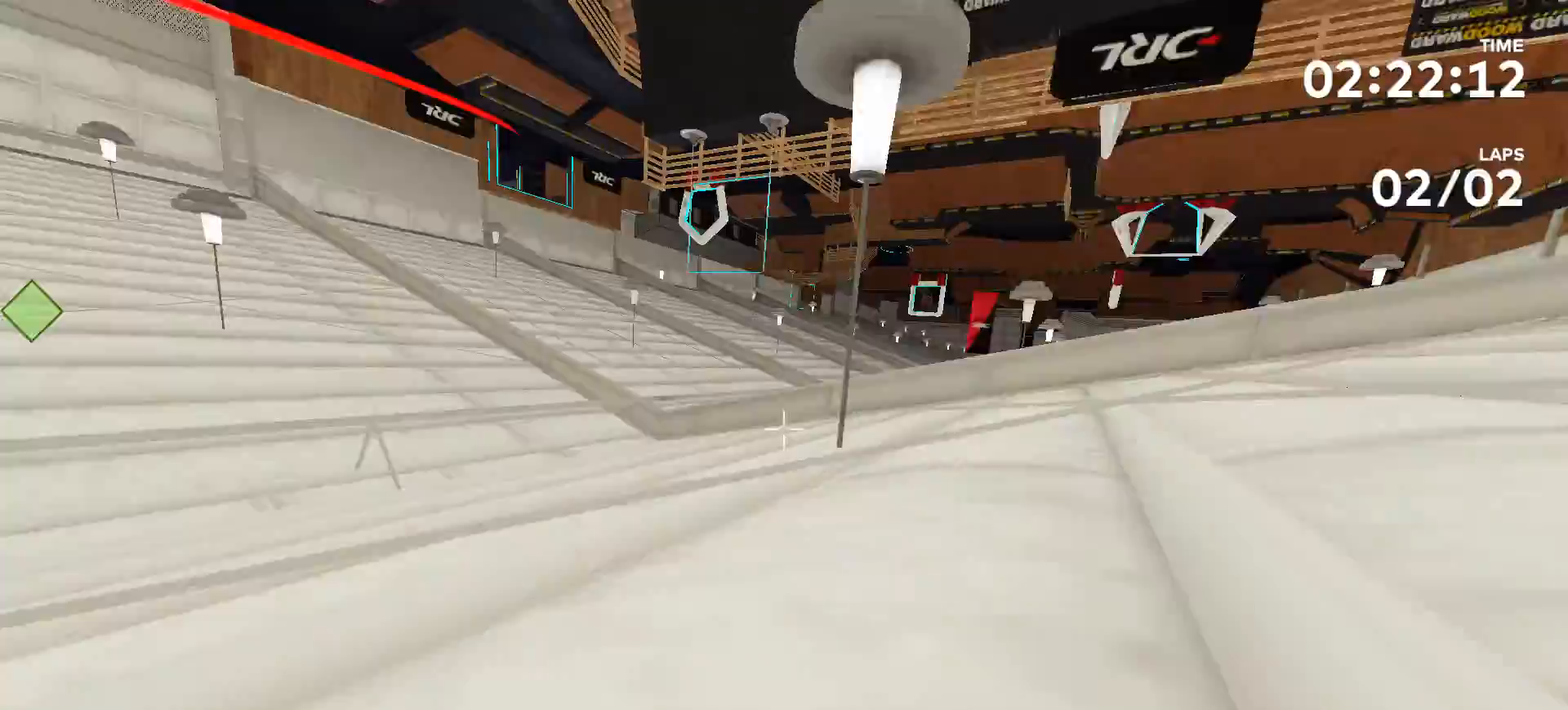
{"buttons": [], "left_stick": "center", "right_stick": "right", "events": [[433, "left_stick", "center"], [467, "right_stick", "right"]]}
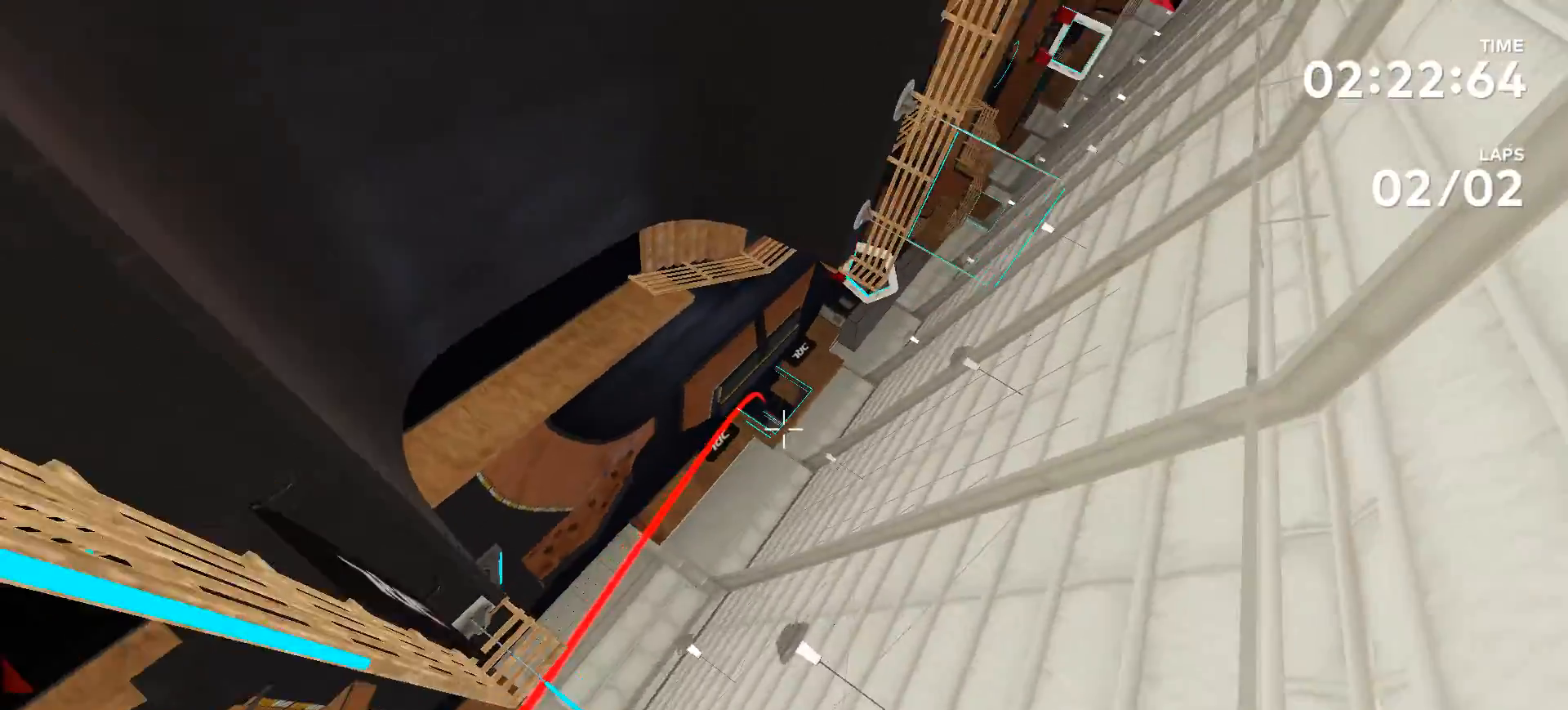
{"buttons": [], "left_stick": "center", "right_stick": "right", "events": []}
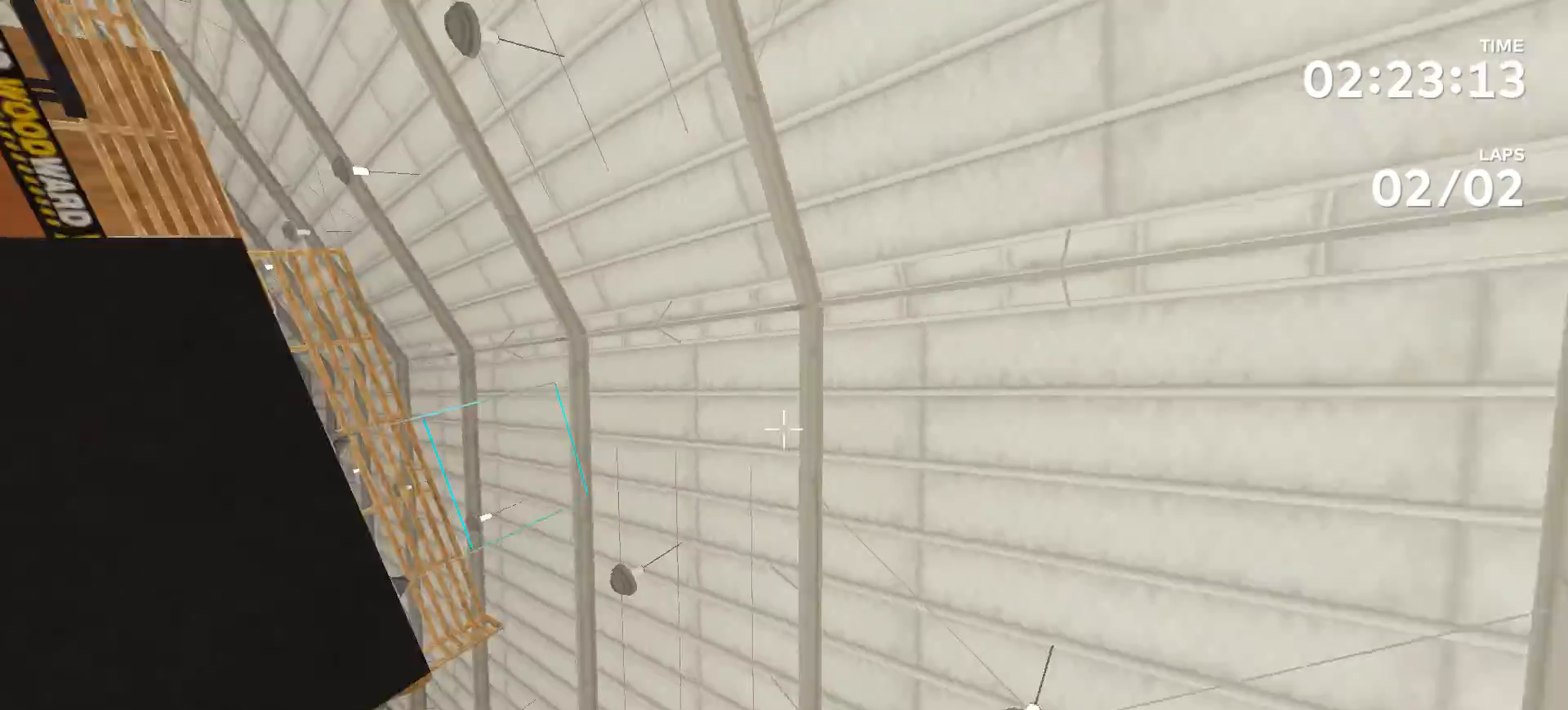
{"buttons": [], "left_stick": "up", "right_stick": "center", "events": [[167, "left_stick", "up"], [233, "right_stick", "center"]]}
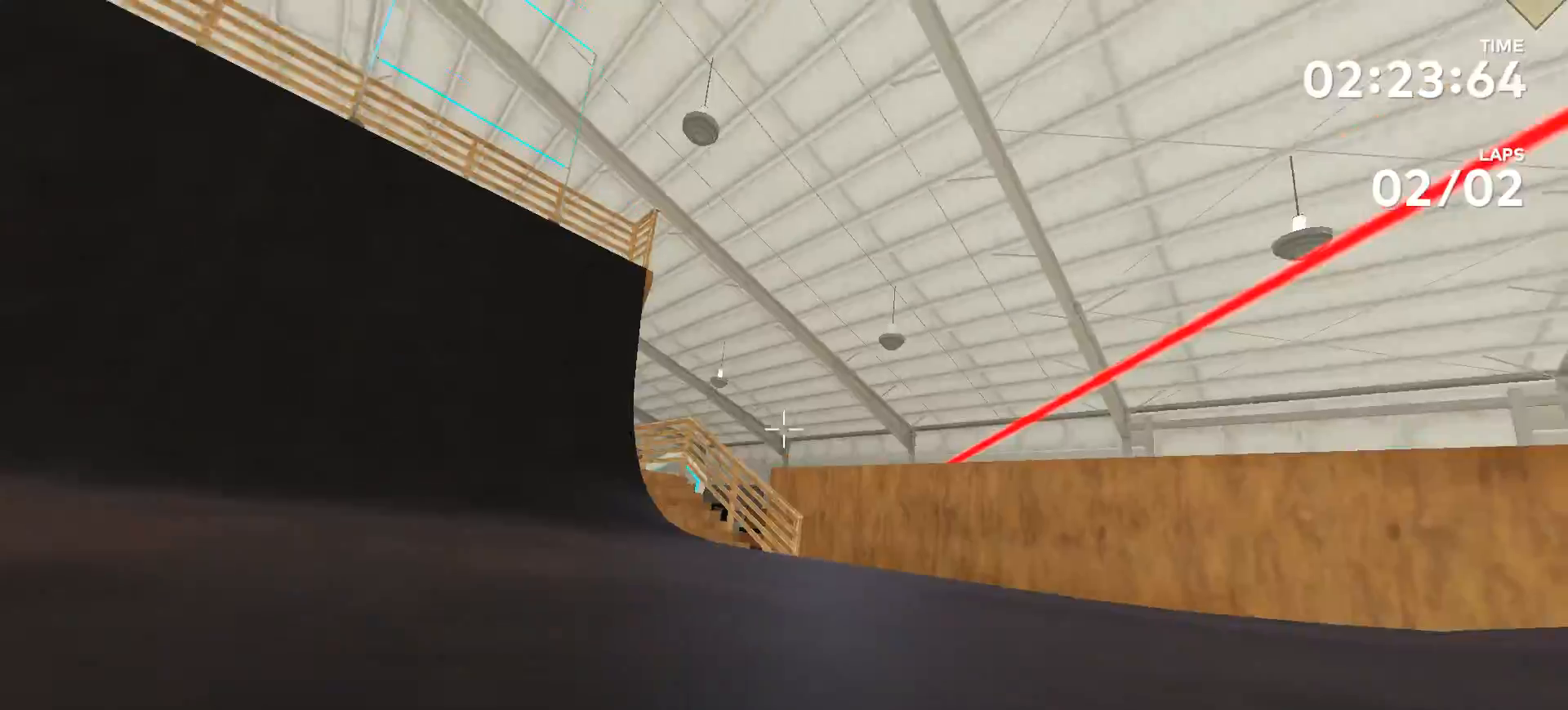
{"buttons": [], "left_stick": "center", "right_stick": "center", "events": [[67, "left_stick", "center"]]}
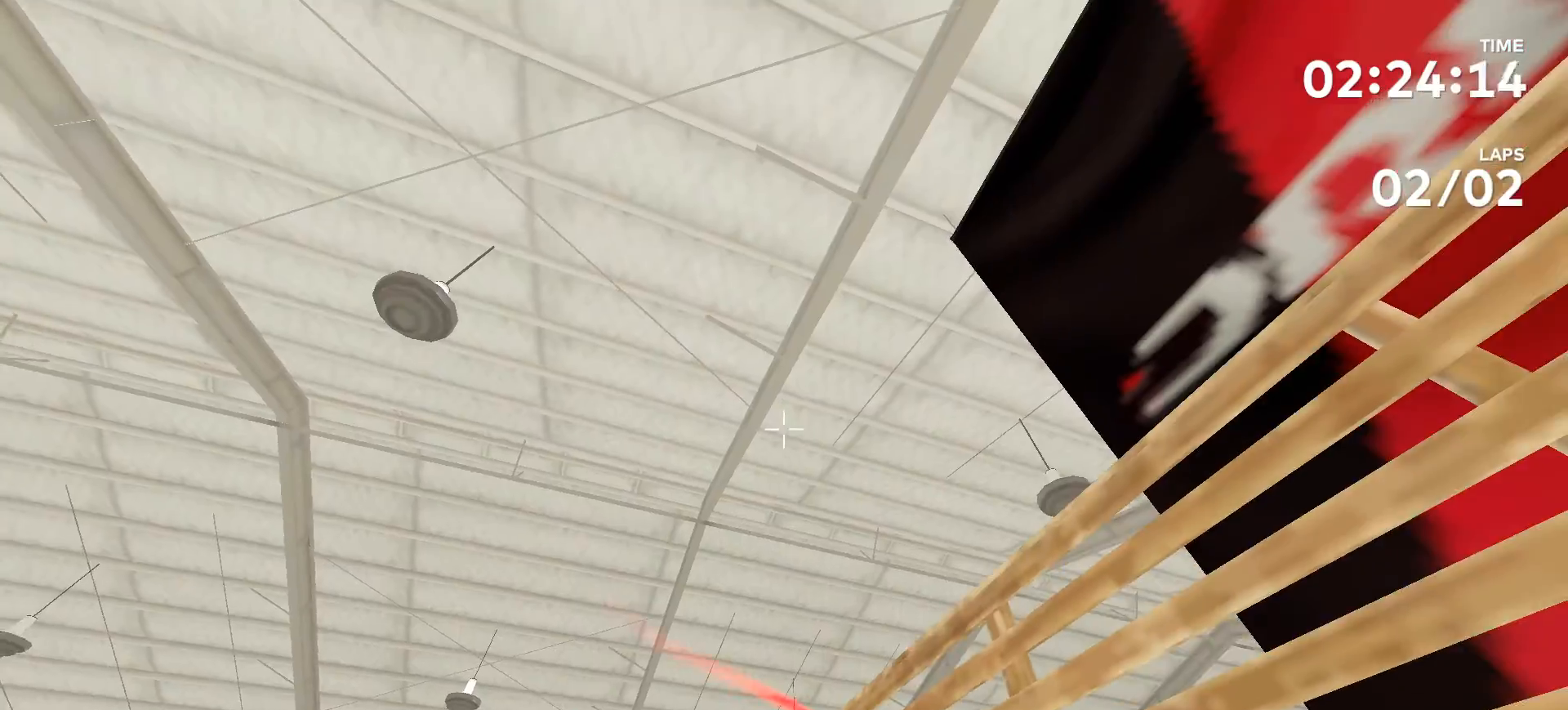
{"buttons": [], "left_stick": "center", "right_stick": "center", "events": [[67, "right_stick", "up"], [367, "right_stick", "center"]]}
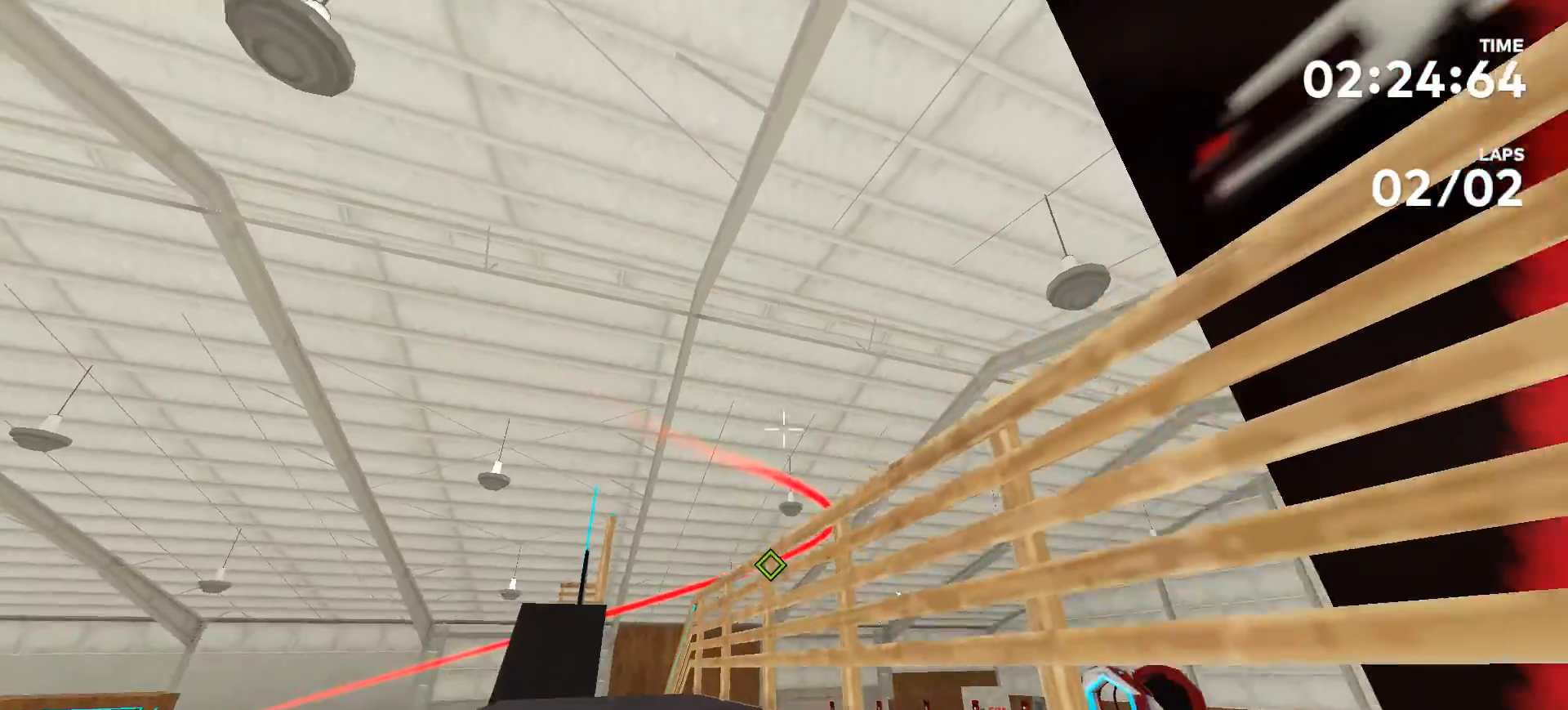
{"buttons": [], "left_stick": "center", "right_stick": "up", "events": [[267, "left_stick", "up"], [367, "left_stick", "center"], [500, "right_stick", "up"]]}
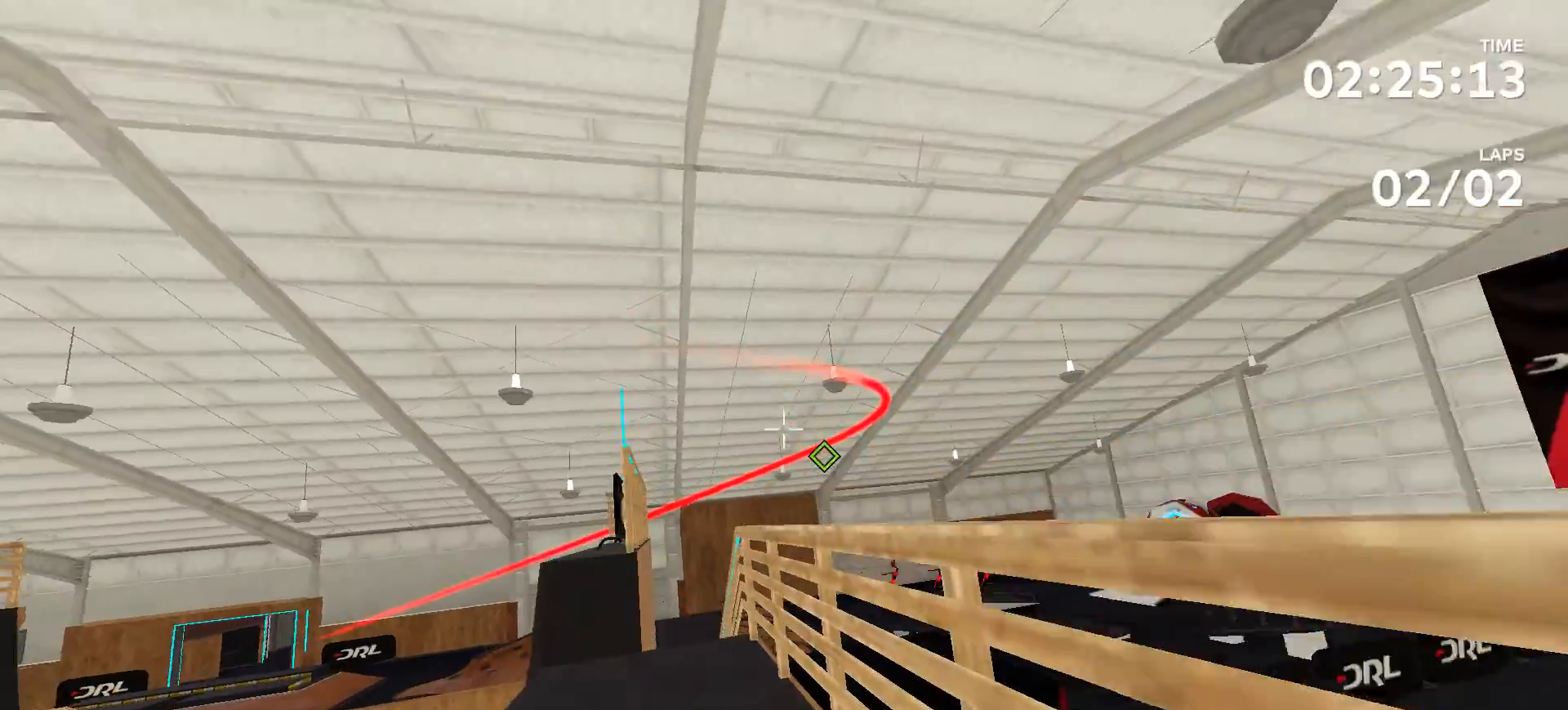
{"buttons": [], "left_stick": "up", "right_stick": "center", "events": [[167, "right_stick", "center"], [333, "left_stick", "up"]]}
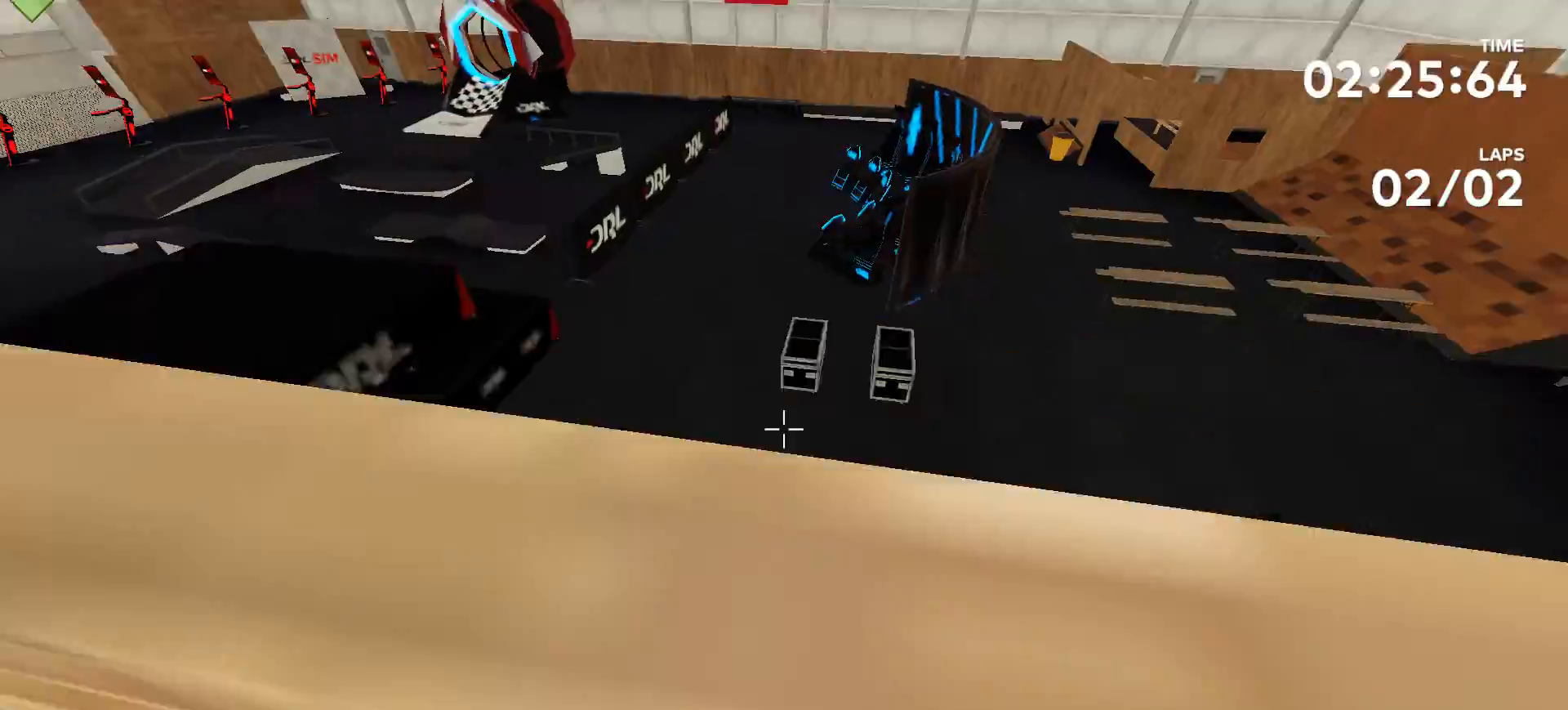
{"buttons": [], "left_stick": "center", "right_stick": "down-left", "events": [[33, "right_stick", "down-left"], [333, "left_stick", "center"]]}
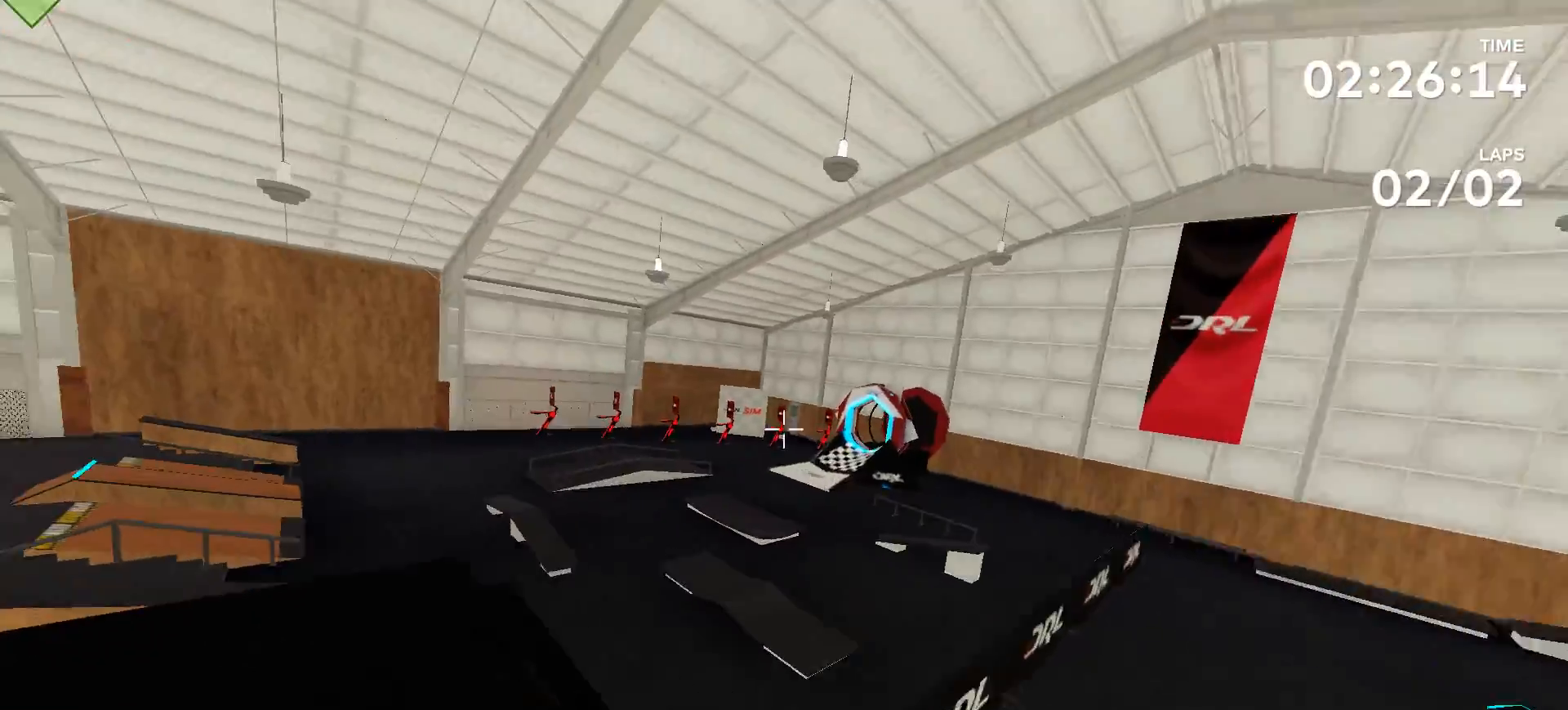
{"buttons": [], "left_stick": "up-left", "right_stick": "left", "events": [[33, "left_stick", "up-left"], [33, "right_stick", "left"]]}
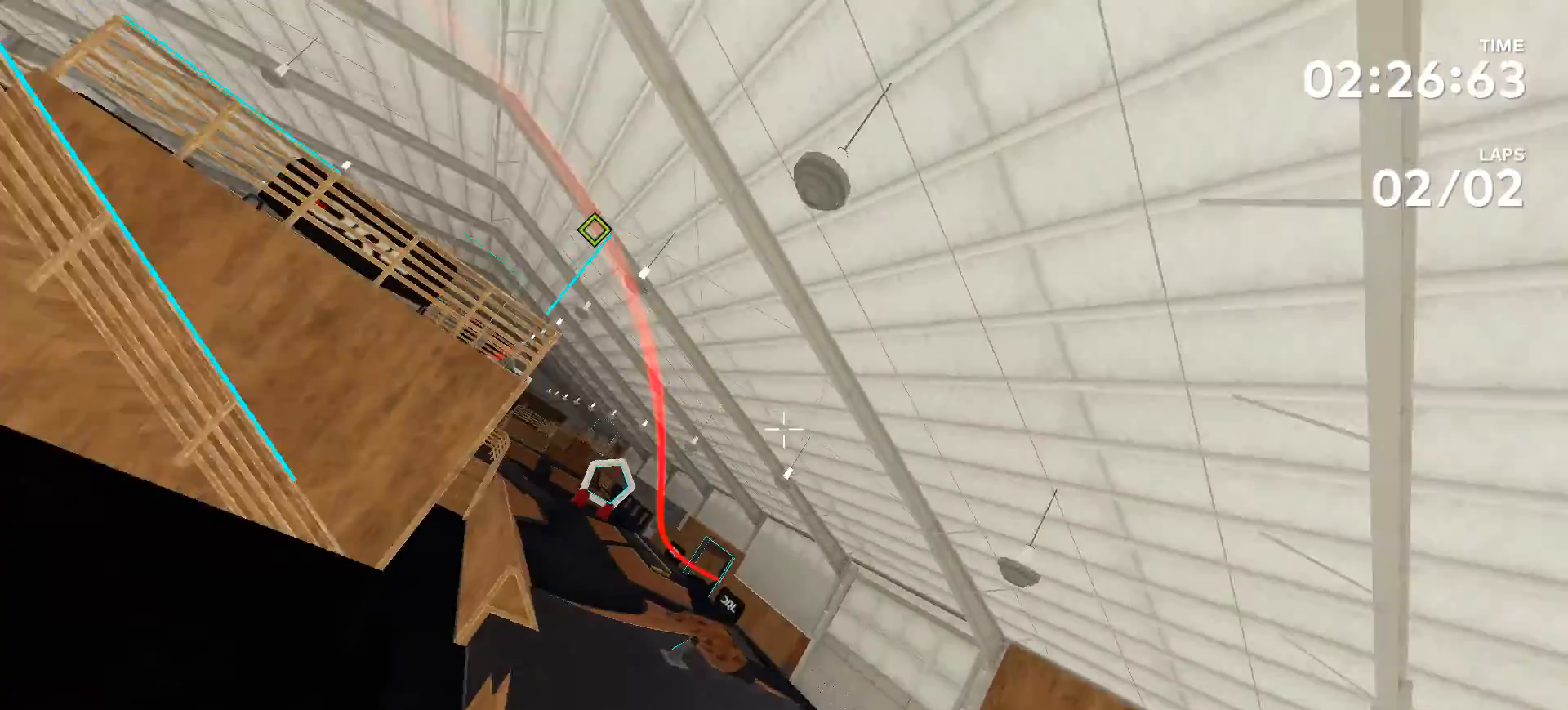
{"buttons": [], "left_stick": "center", "right_stick": "center", "events": [[133, "right_stick", "center"], [233, "left_stick", "center"]]}
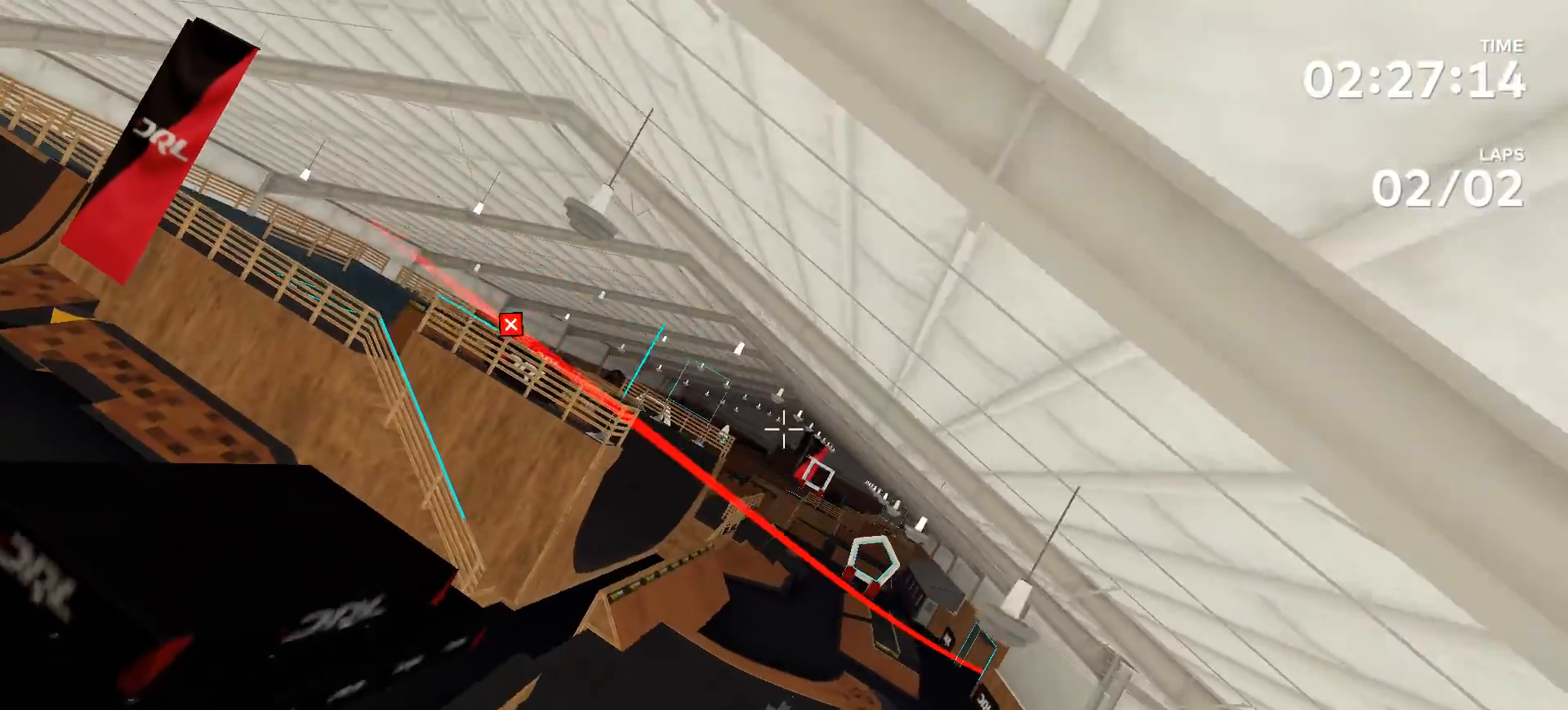
{"buttons": [], "left_stick": "center", "right_stick": "center", "events": []}
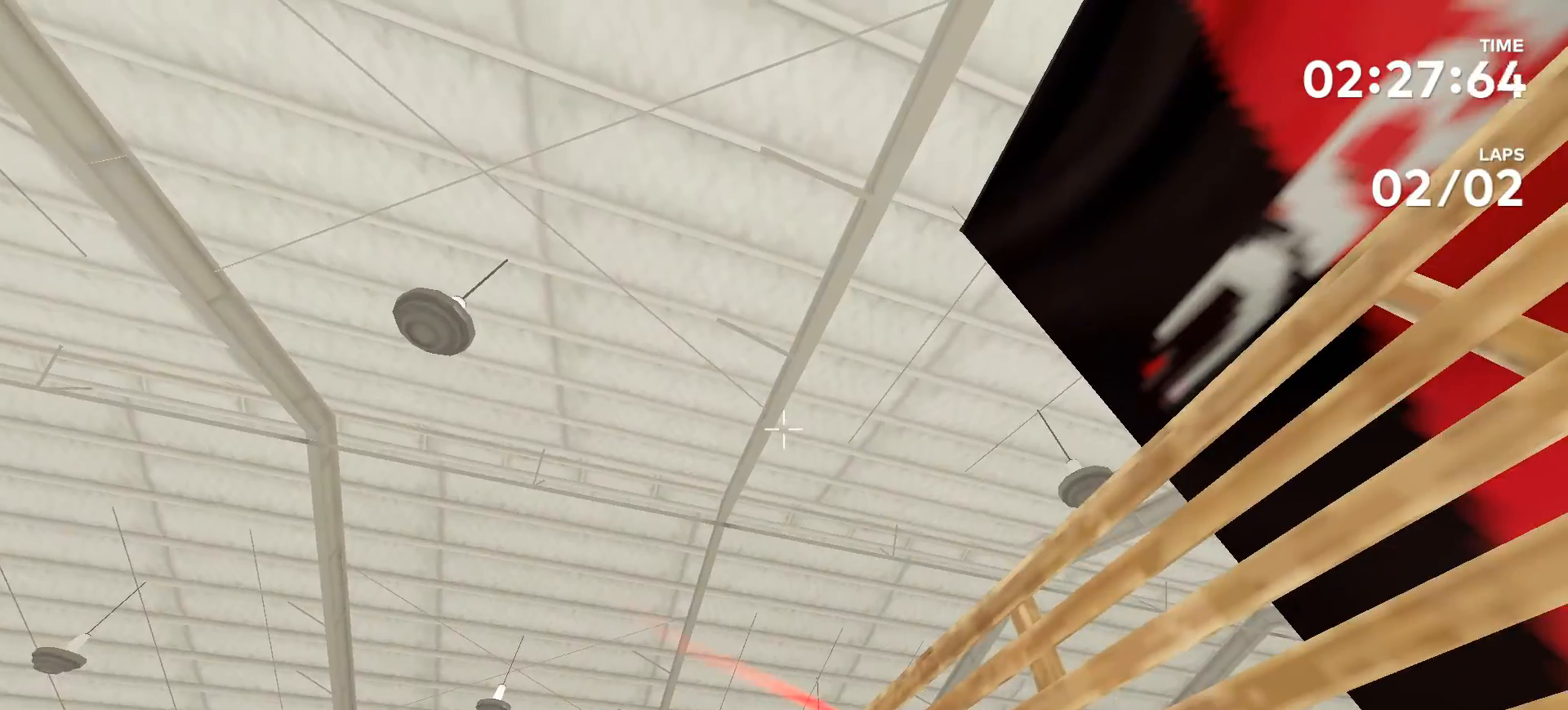
{"buttons": [], "left_stick": "center", "right_stick": "center", "events": [[133, "right_stick", "up"], [433, "right_stick", "center"]]}
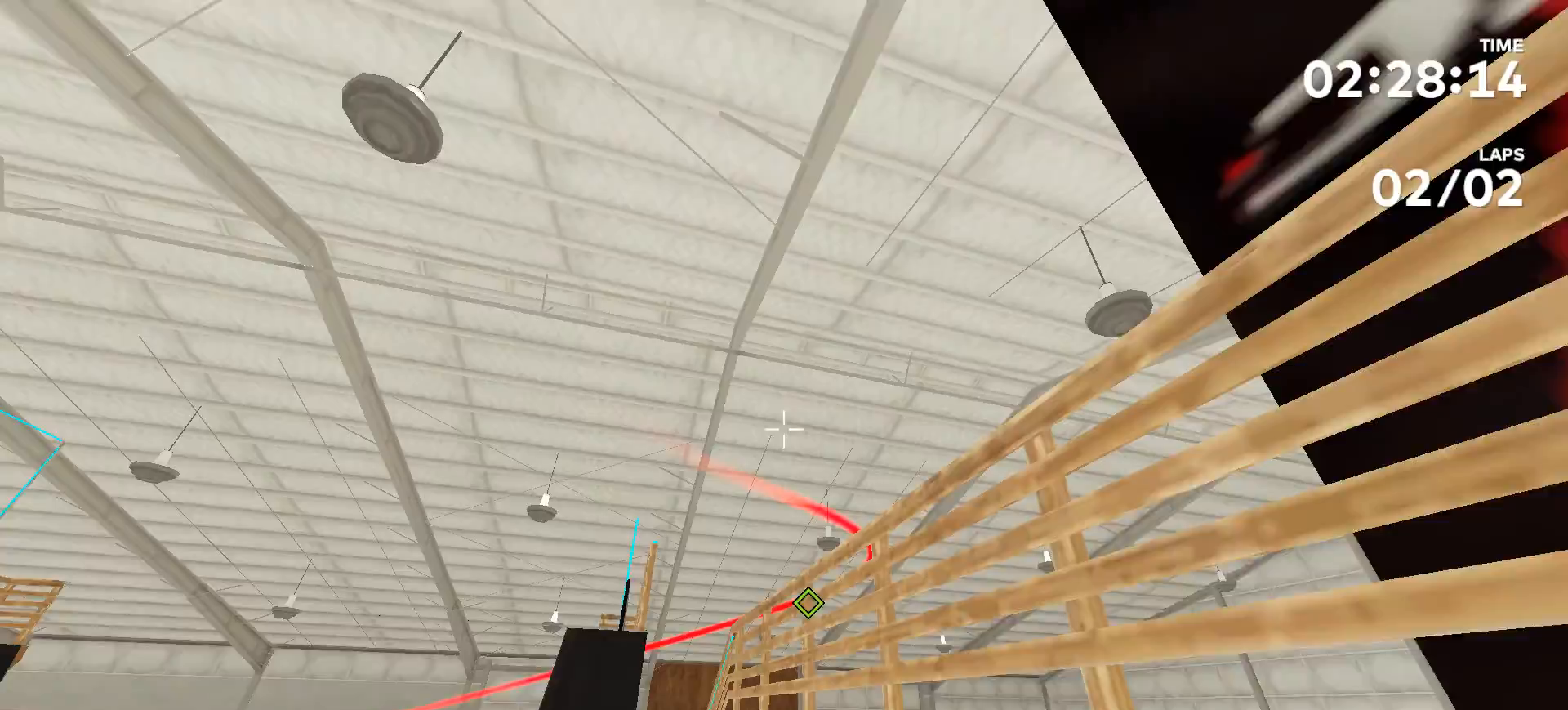
{"buttons": [], "left_stick": "center", "right_stick": "center", "events": []}
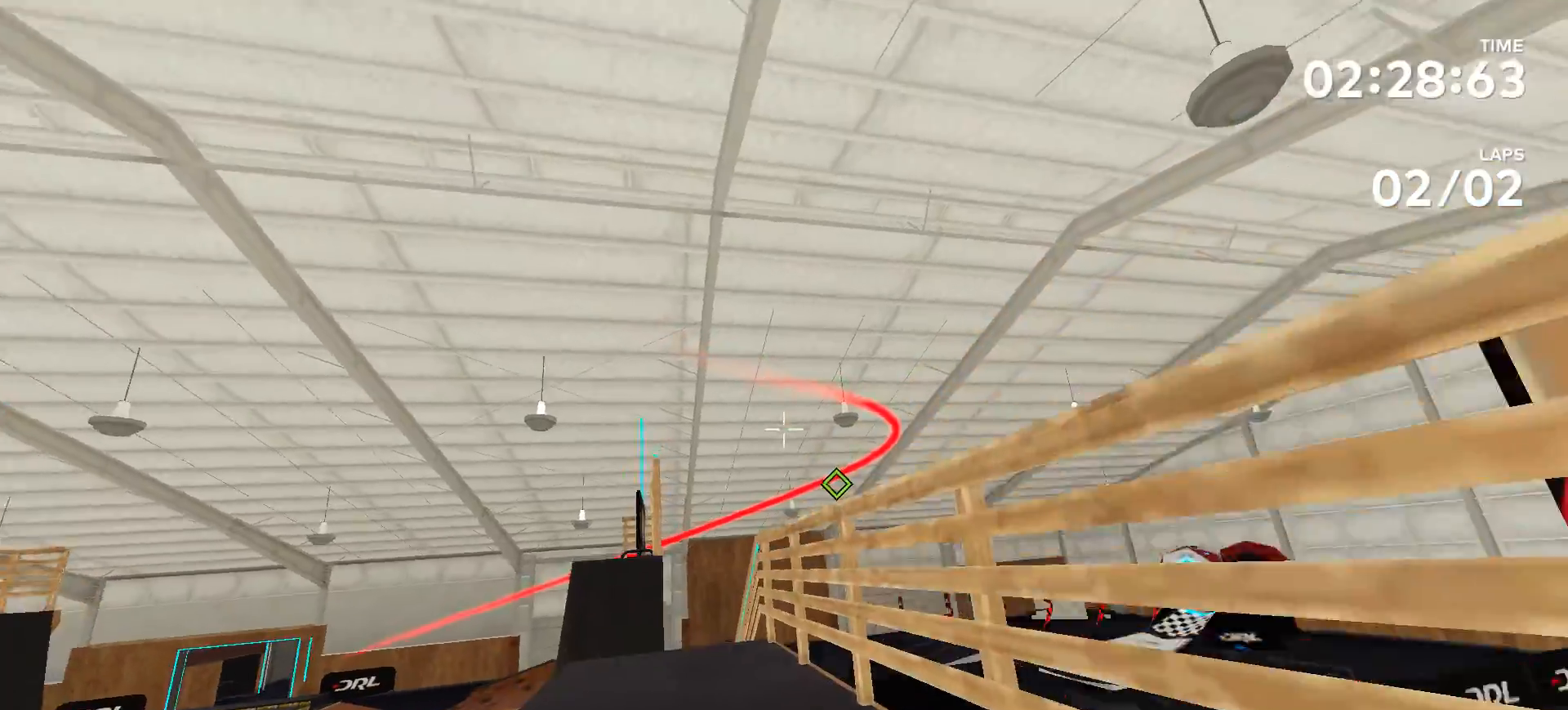
{"buttons": [], "left_stick": "up", "right_stick": "center", "events": [[133, "right_stick", "up-right"], [300, "right_stick", "center"], [367, "left_stick", "up"]]}
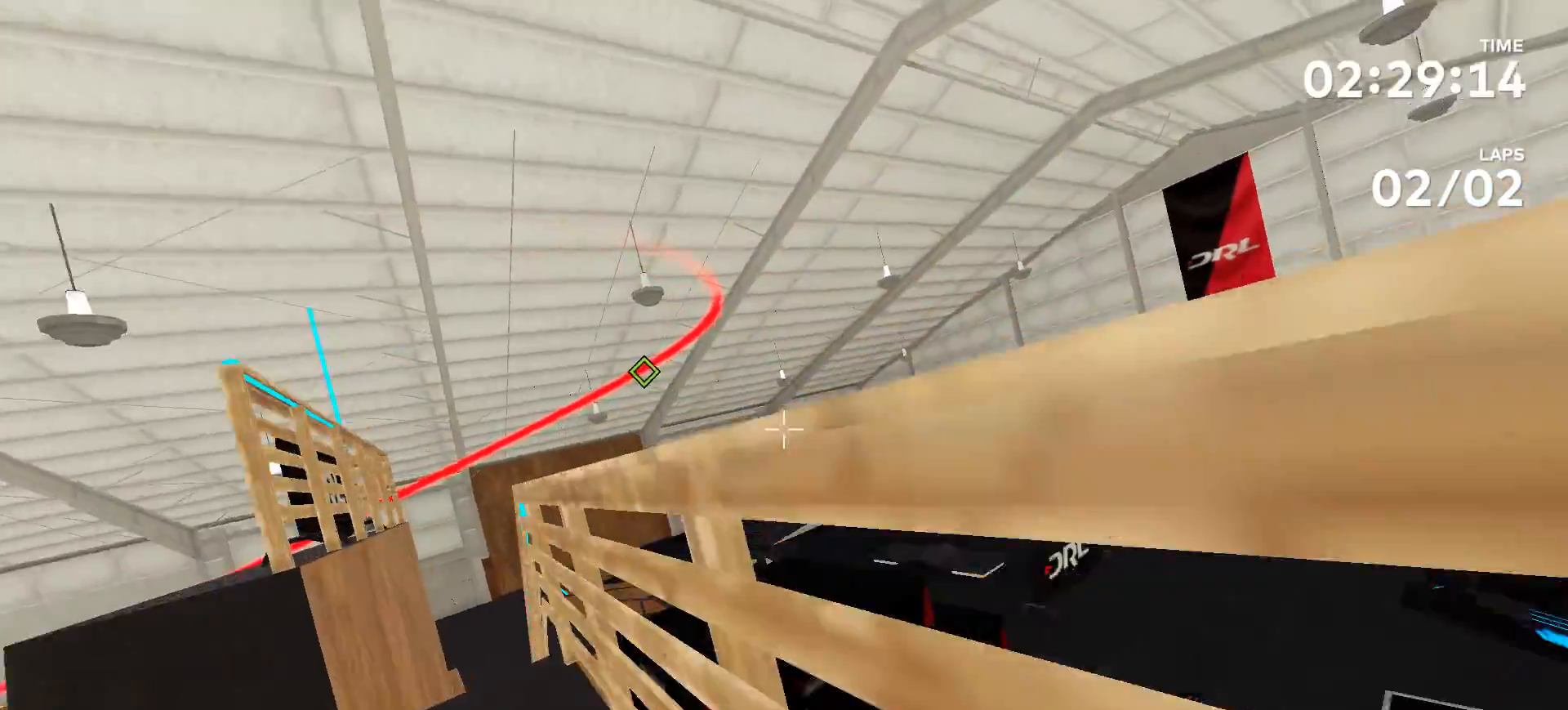
{"buttons": [], "left_stick": "center", "right_stick": "center", "events": [[367, "left_stick", "center"]]}